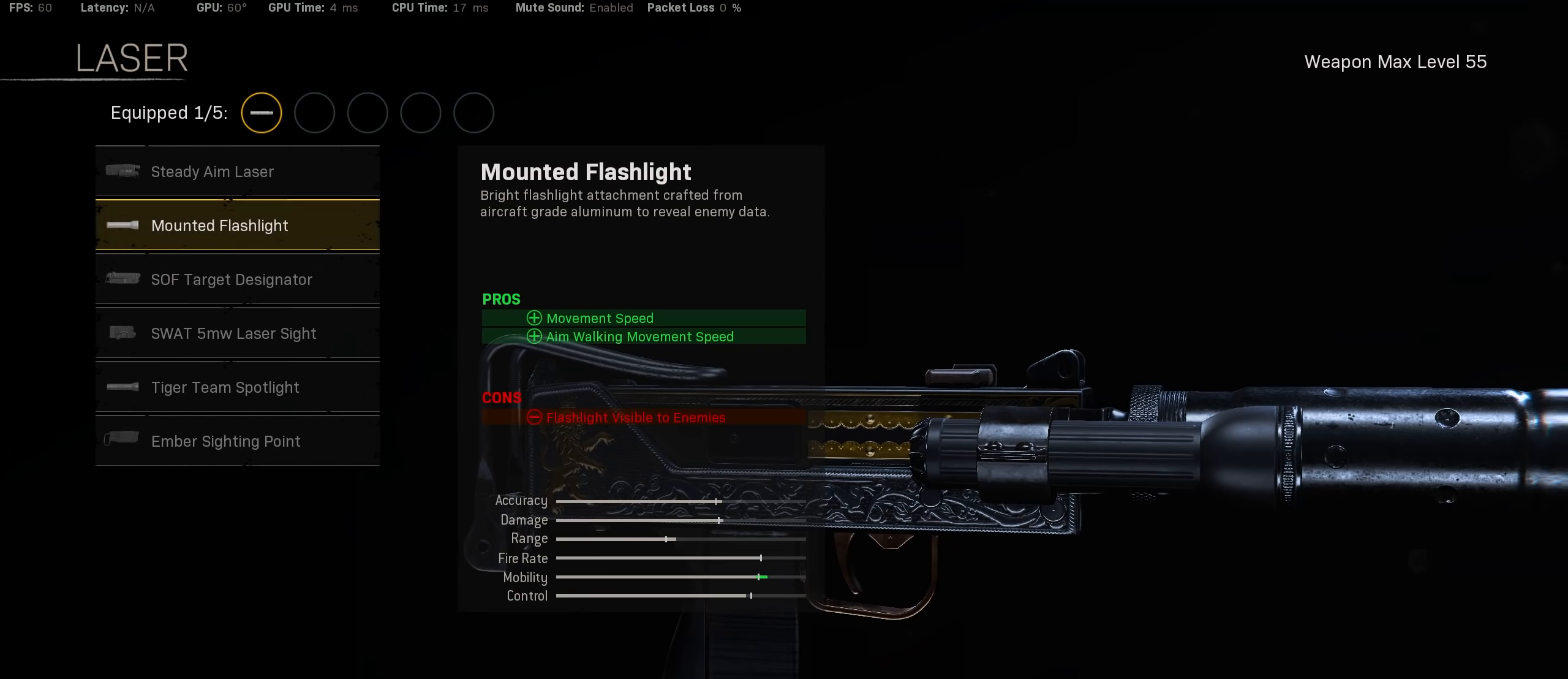
Gameplay with a controller (PlayStation layout); each line is a JSON object with the inputs held at the frame after it. "events" lists button and stick changes between this image and that frame as [ms after this image, input, new state], when the widget could be followed in between.
{"buttons": [], "left_stick": "center", "right_stick": "center", "events": [[233, "DPAD_DOWN", "down"], [350, "DPAD_DOWN", "up"]]}
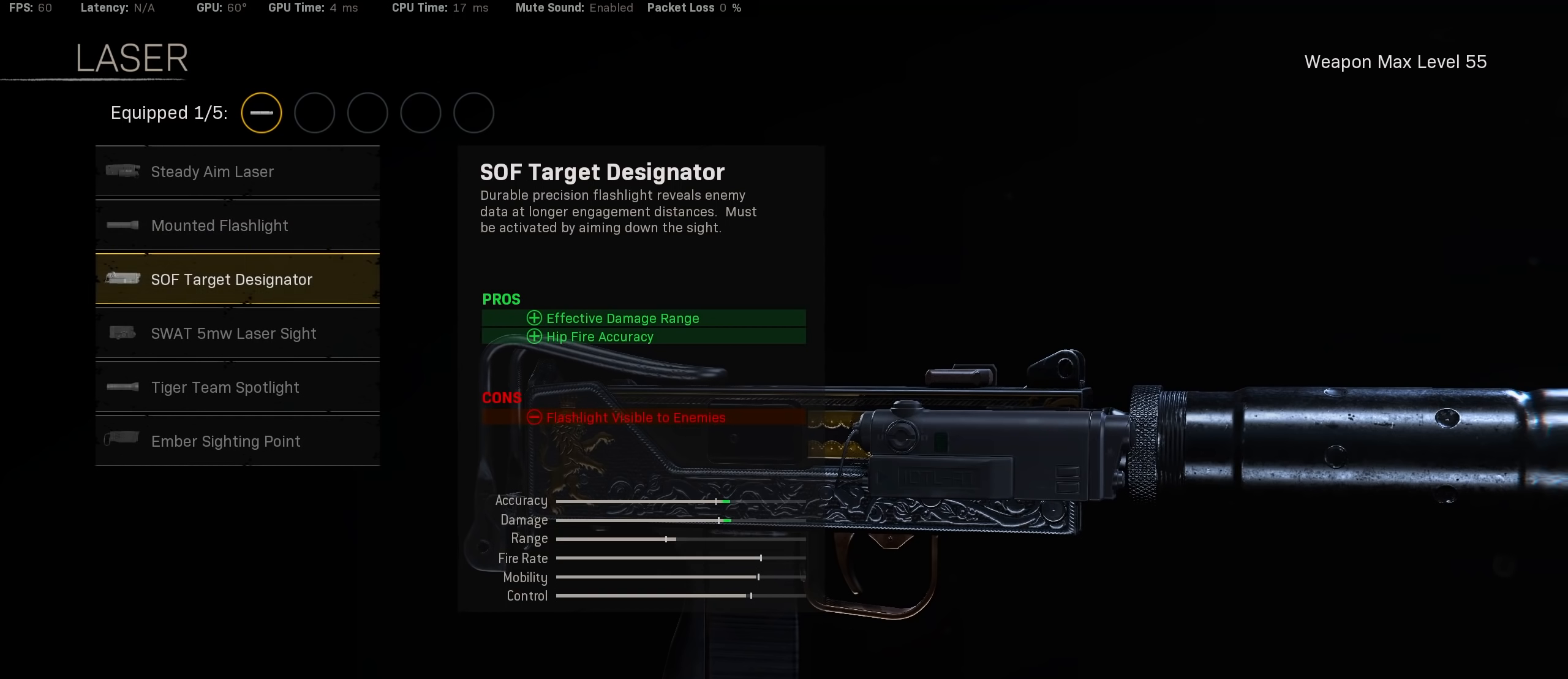
{"buttons": [], "left_stick": "center", "right_stick": "center", "events": [[33, "DPAD_UP", "down"], [133, "DPAD_UP", "up"]]}
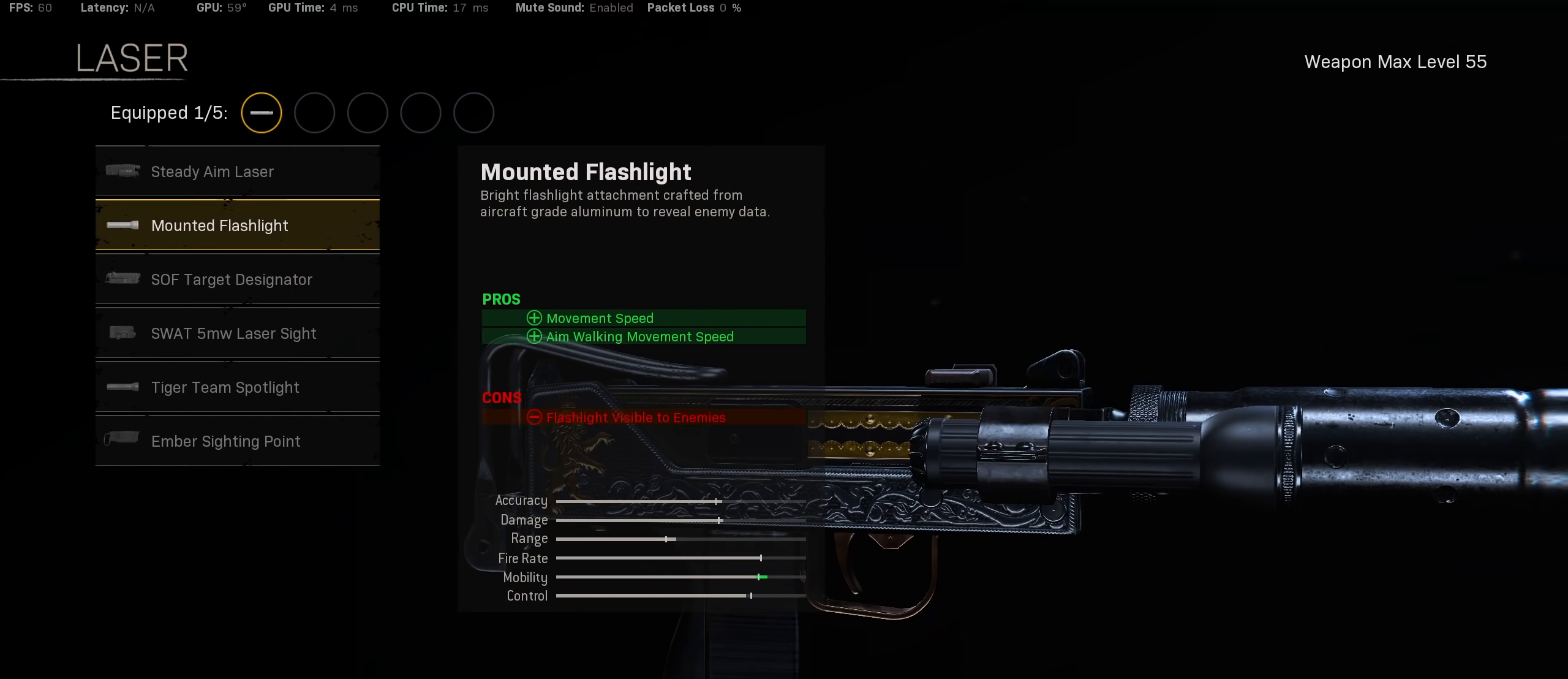
{"buttons": ["DPAD_DOWN"], "left_stick": "center", "right_stick": "center", "events": [[416, "DPAD_DOWN", "down"]]}
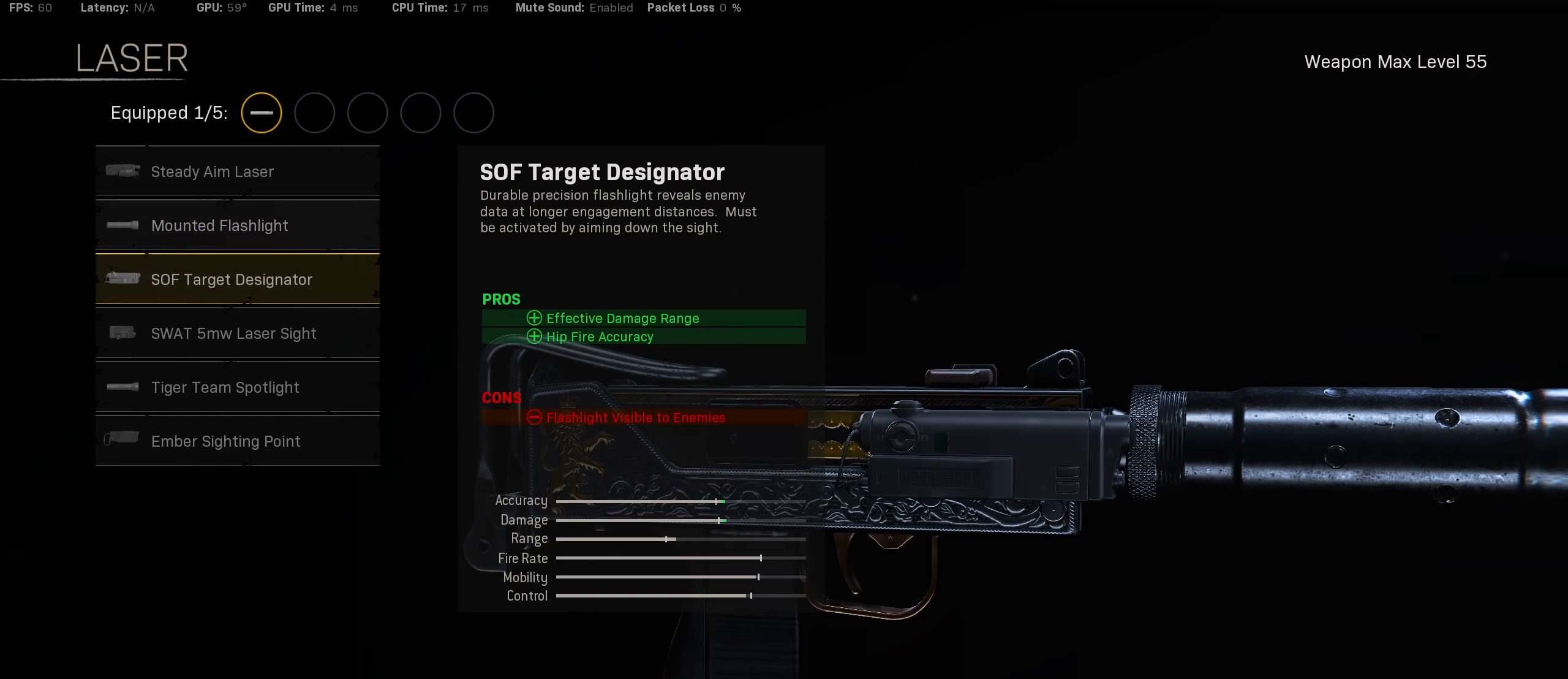
{"buttons": [], "left_stick": "center", "right_stick": "center", "events": [[33, "DPAD_DOWN", "up"], [166, "DPAD_UP", "down"], [283, "DPAD_UP", "up"]]}
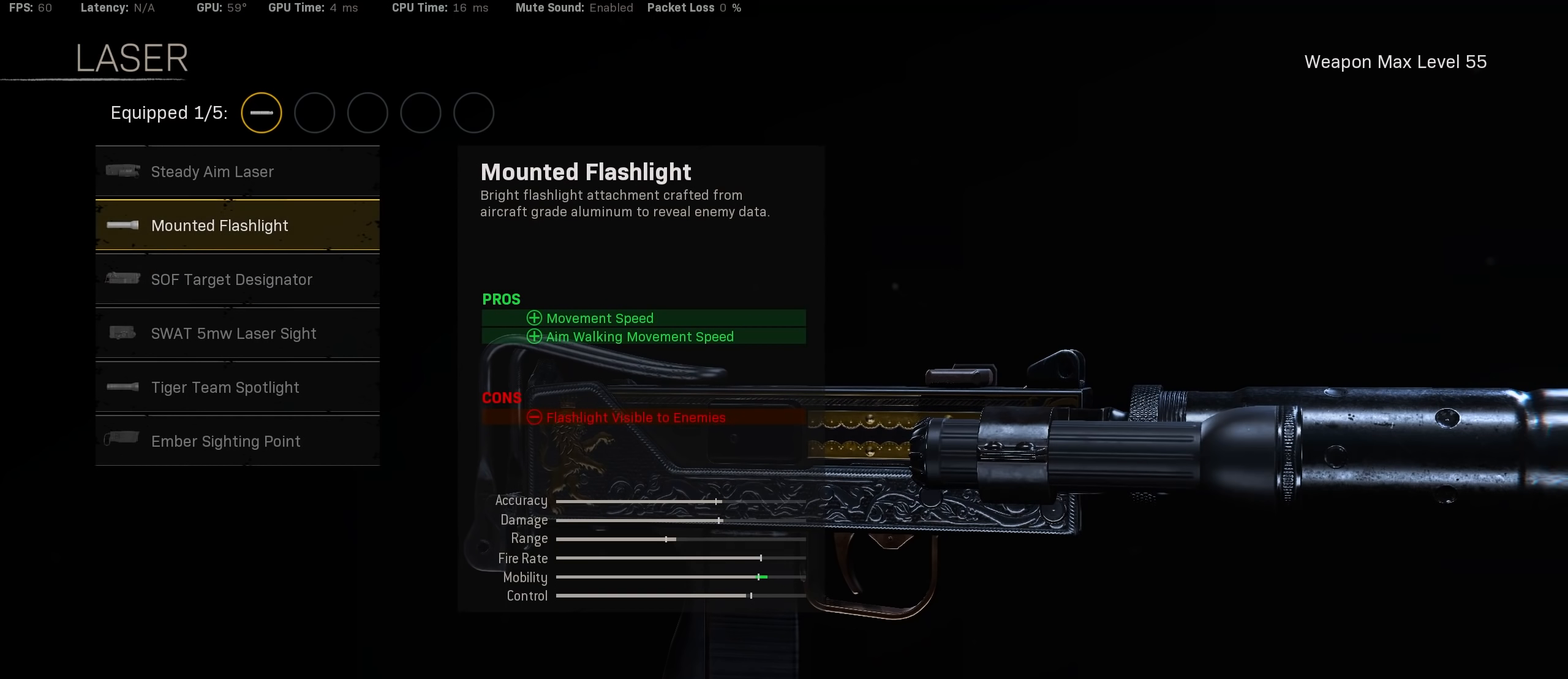
{"buttons": [], "left_stick": "center", "right_stick": "center", "events": []}
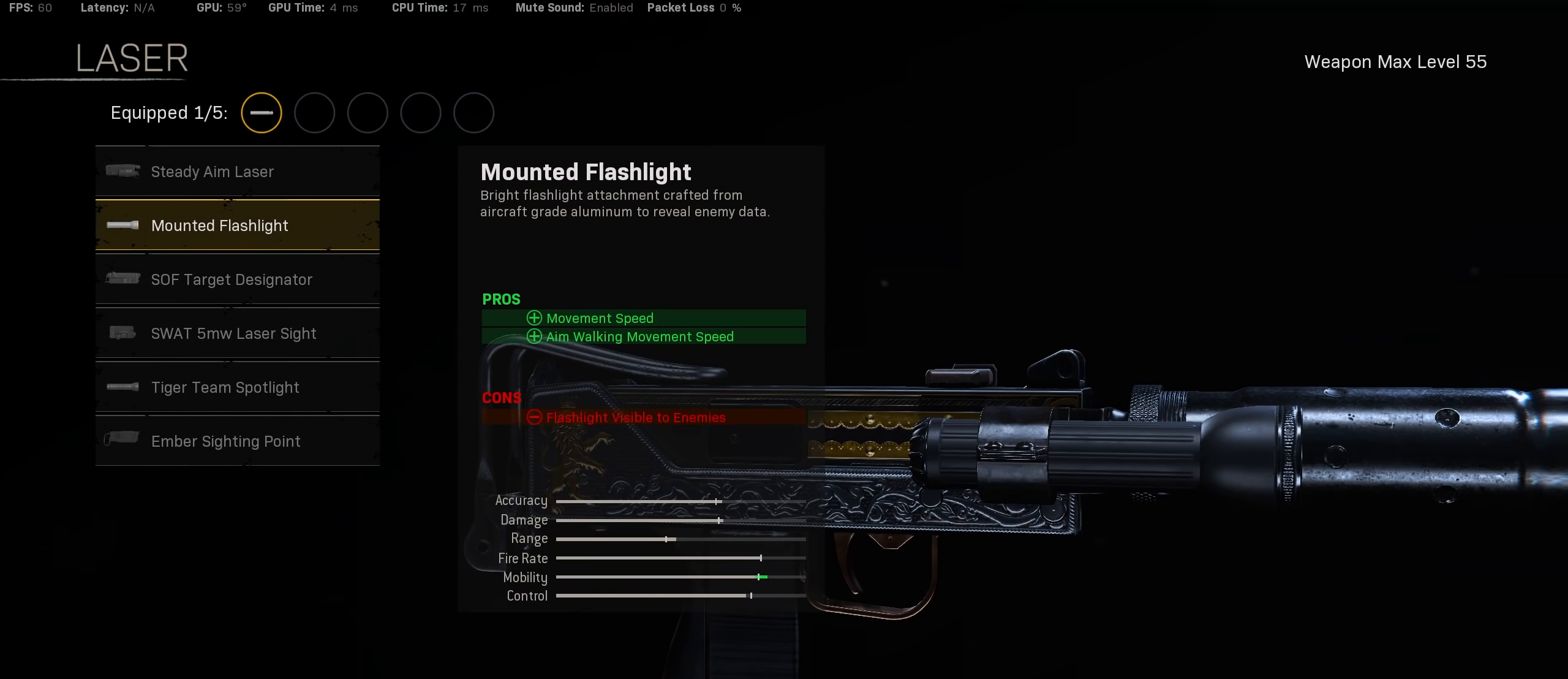
{"buttons": ["DPAD_UP"], "left_stick": "center", "right_stick": "center", "events": [[250, "DPAD_DOWN", "down"], [350, "DPAD_DOWN", "up"], [500, "DPAD_UP", "down"]]}
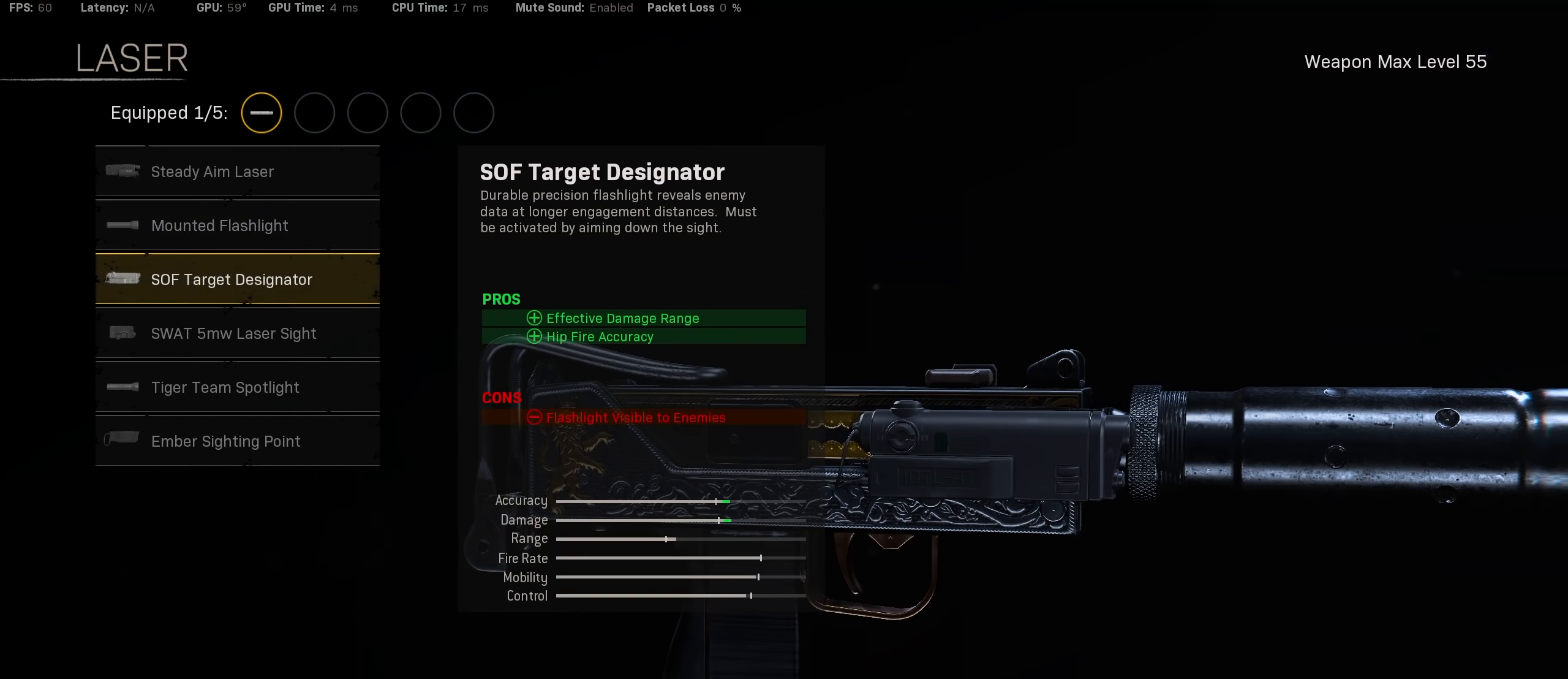
{"buttons": [], "left_stick": "center", "right_stick": "center", "events": [[133, "DPAD_UP", "up"]]}
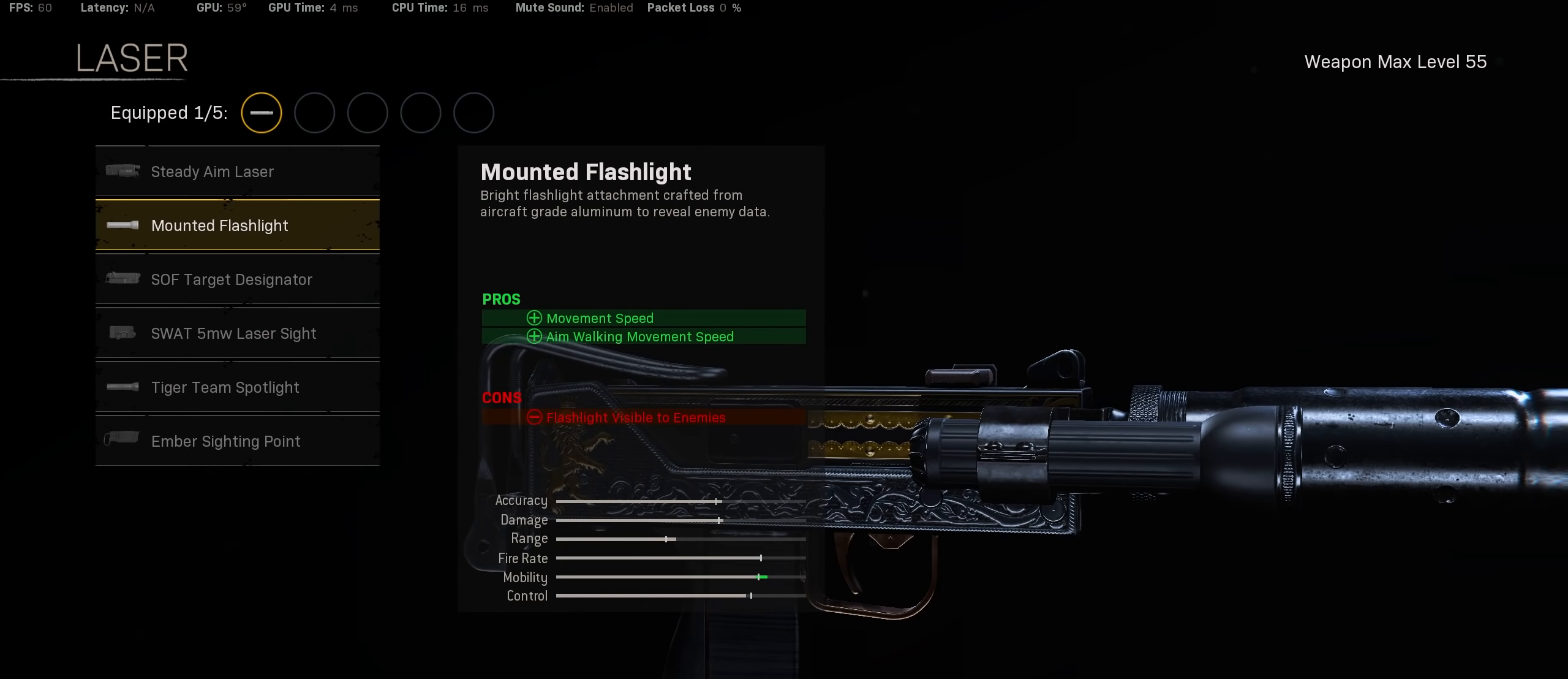
{"buttons": [], "left_stick": "center", "right_stick": "center", "events": [[50, "DPAD_DOWN", "down"], [150, "DPAD_DOWN", "up"], [300, "DPAD_UP", "down"], [433, "DPAD_UP", "up"]]}
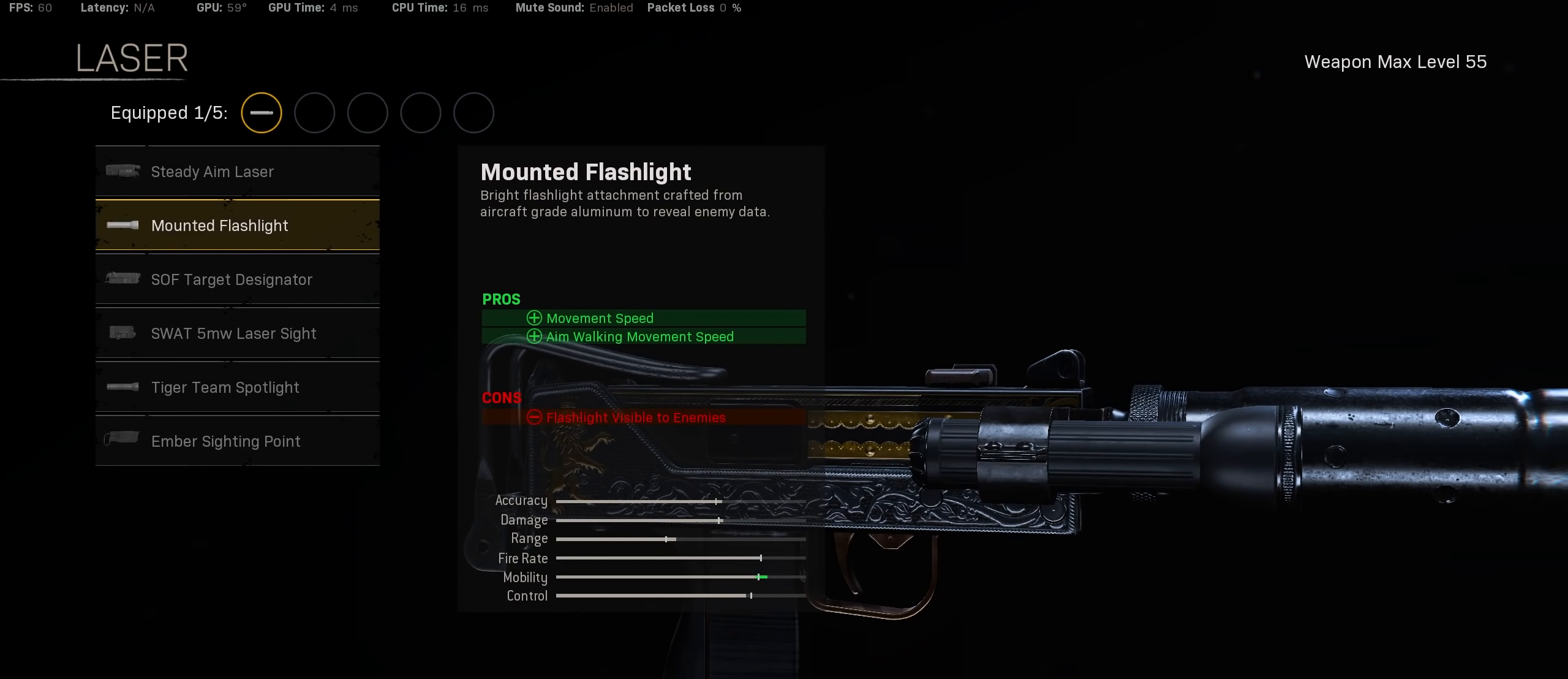
{"buttons": ["DPAD_UP"], "left_stick": "center", "right_stick": "center", "events": [[183, "DPAD_DOWN", "down"], [266, "DPAD_DOWN", "up"], [416, "DPAD_UP", "down"]]}
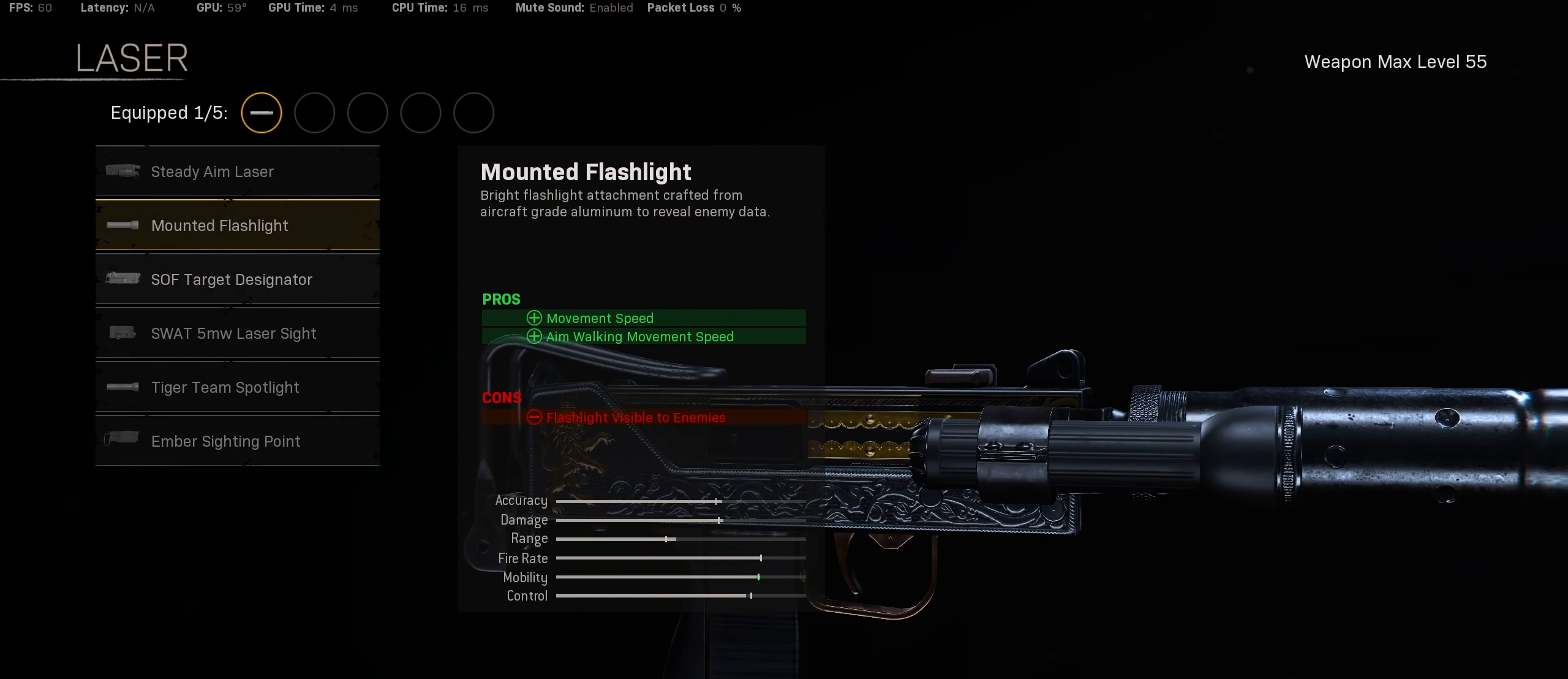
{"buttons": [], "left_stick": "center", "right_stick": "center", "events": [[33, "DPAD_UP", "up"], [383, "DPAD_DOWN", "down"], [483, "DPAD_DOWN", "up"]]}
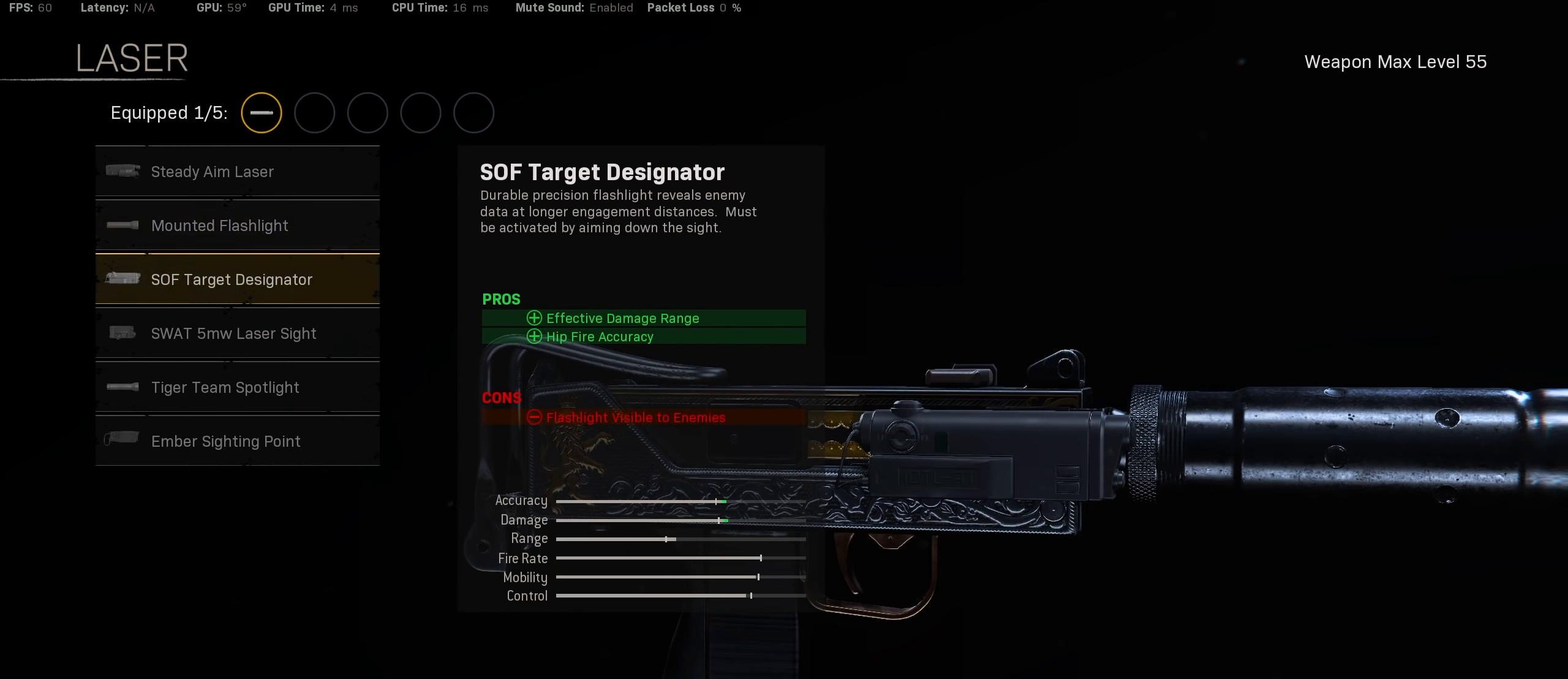
{"buttons": [], "left_stick": "center", "right_stick": "center", "events": [[116, "DPAD_UP", "down"], [216, "DPAD_UP", "up"]]}
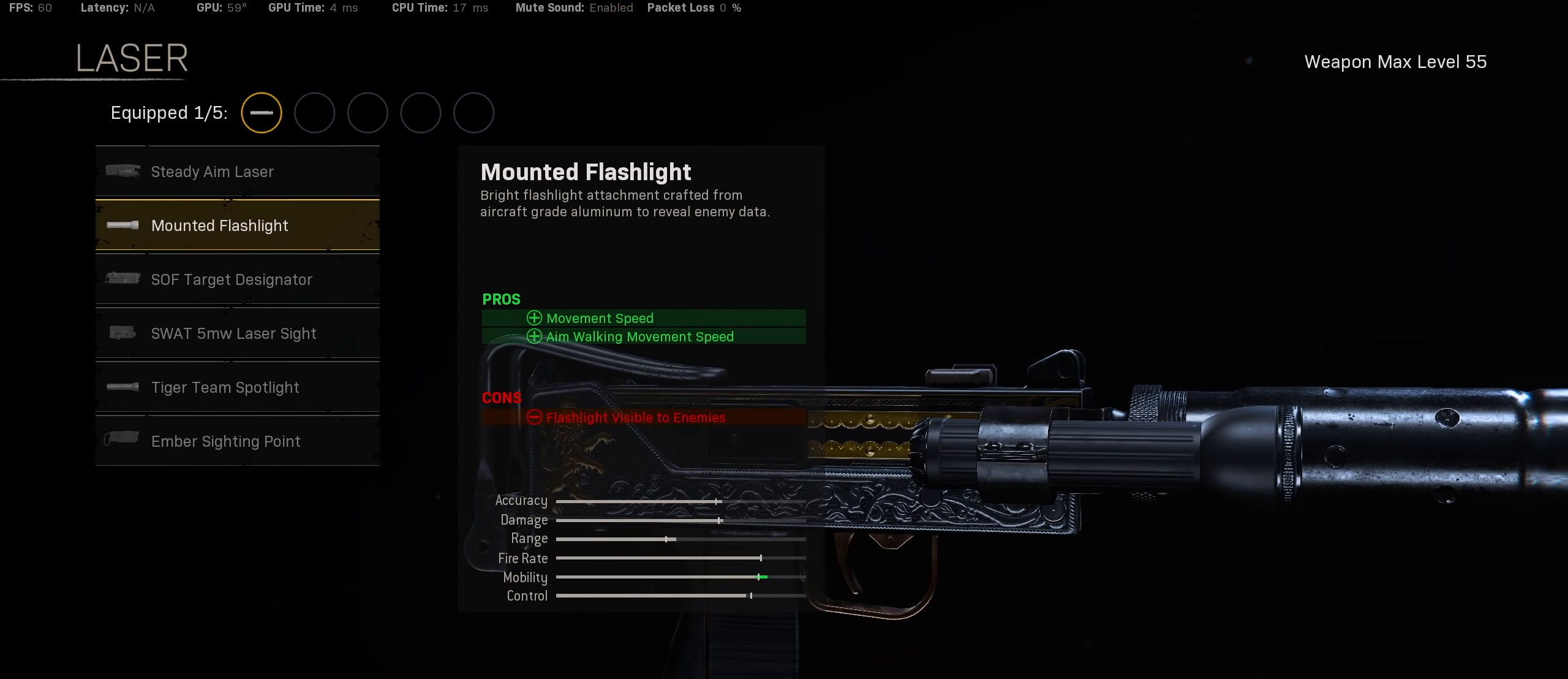
{"buttons": [], "left_stick": "center", "right_stick": "center", "events": []}
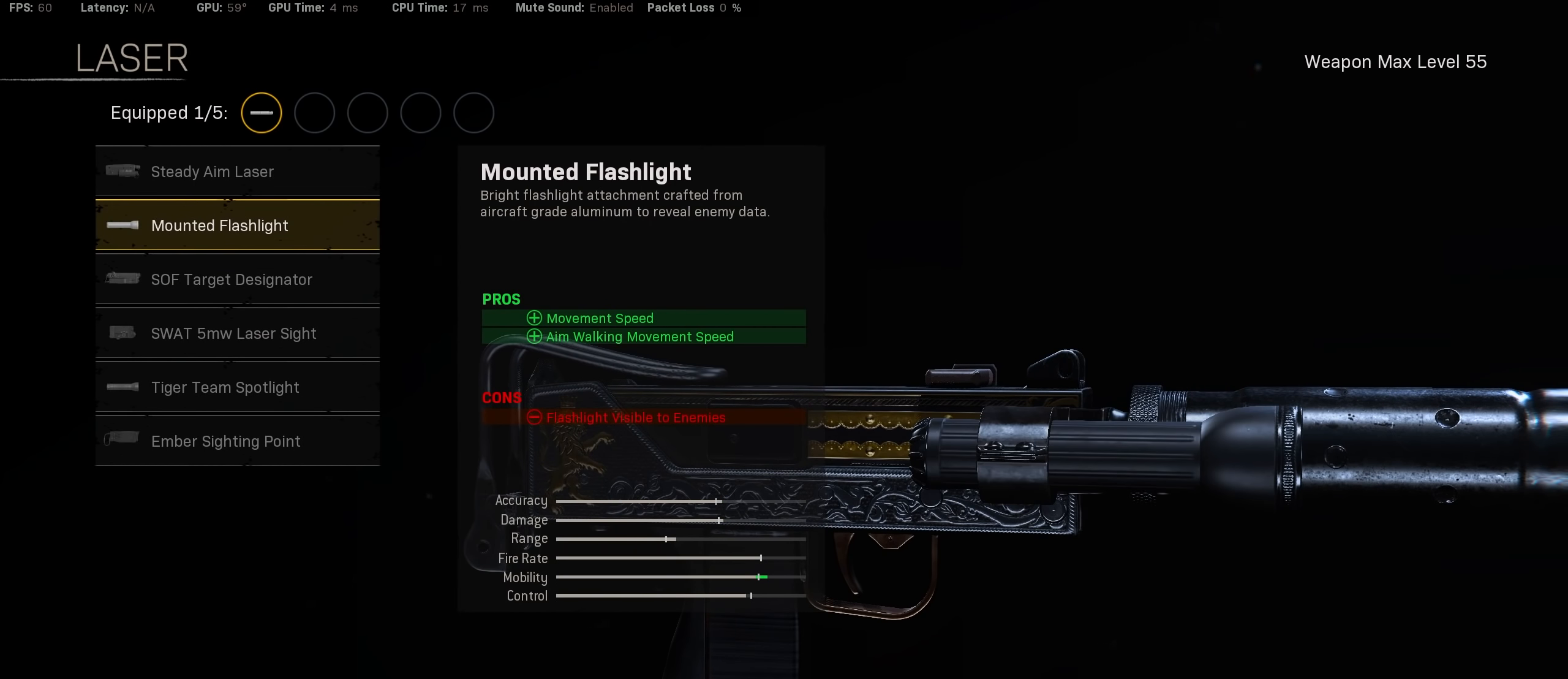
{"buttons": [], "left_stick": "center", "right_stick": "center", "events": []}
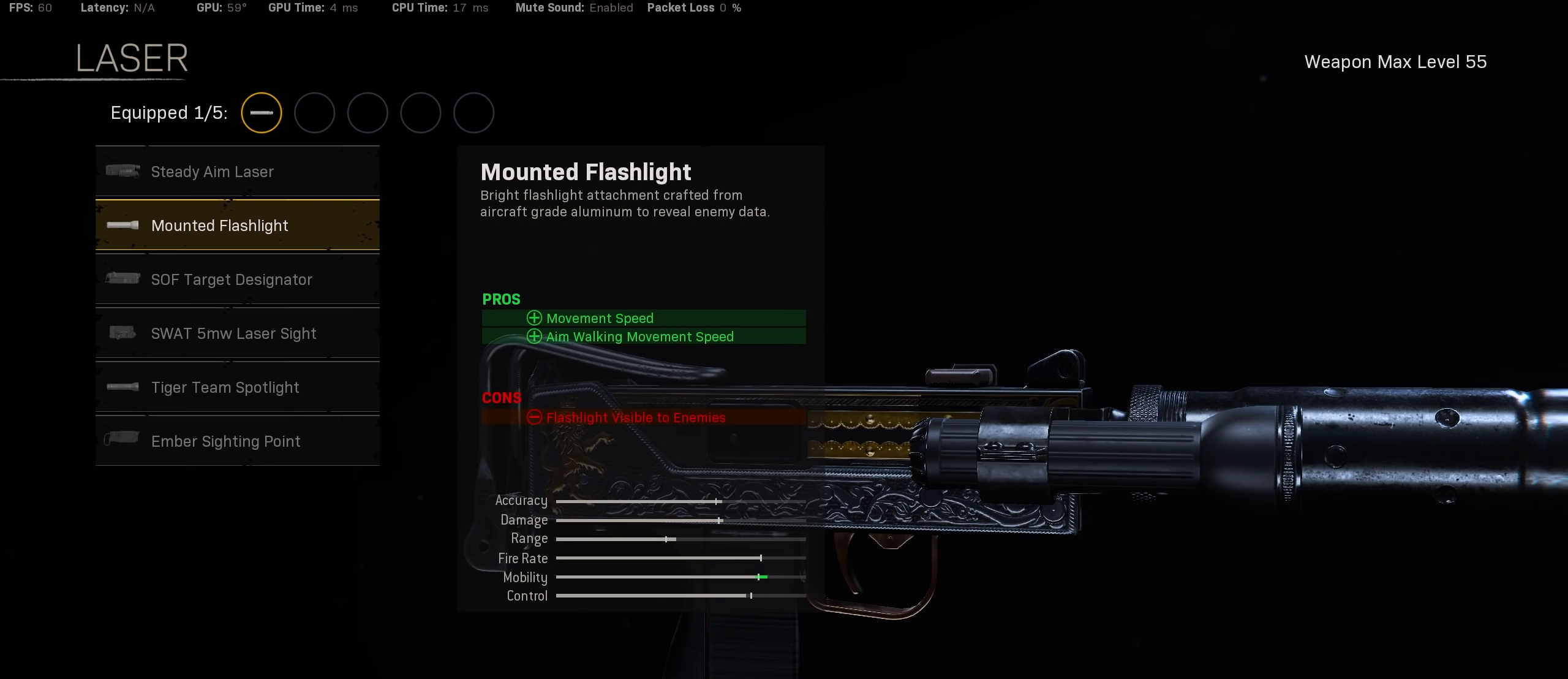
{"buttons": [], "left_stick": "center", "right_stick": "center", "events": []}
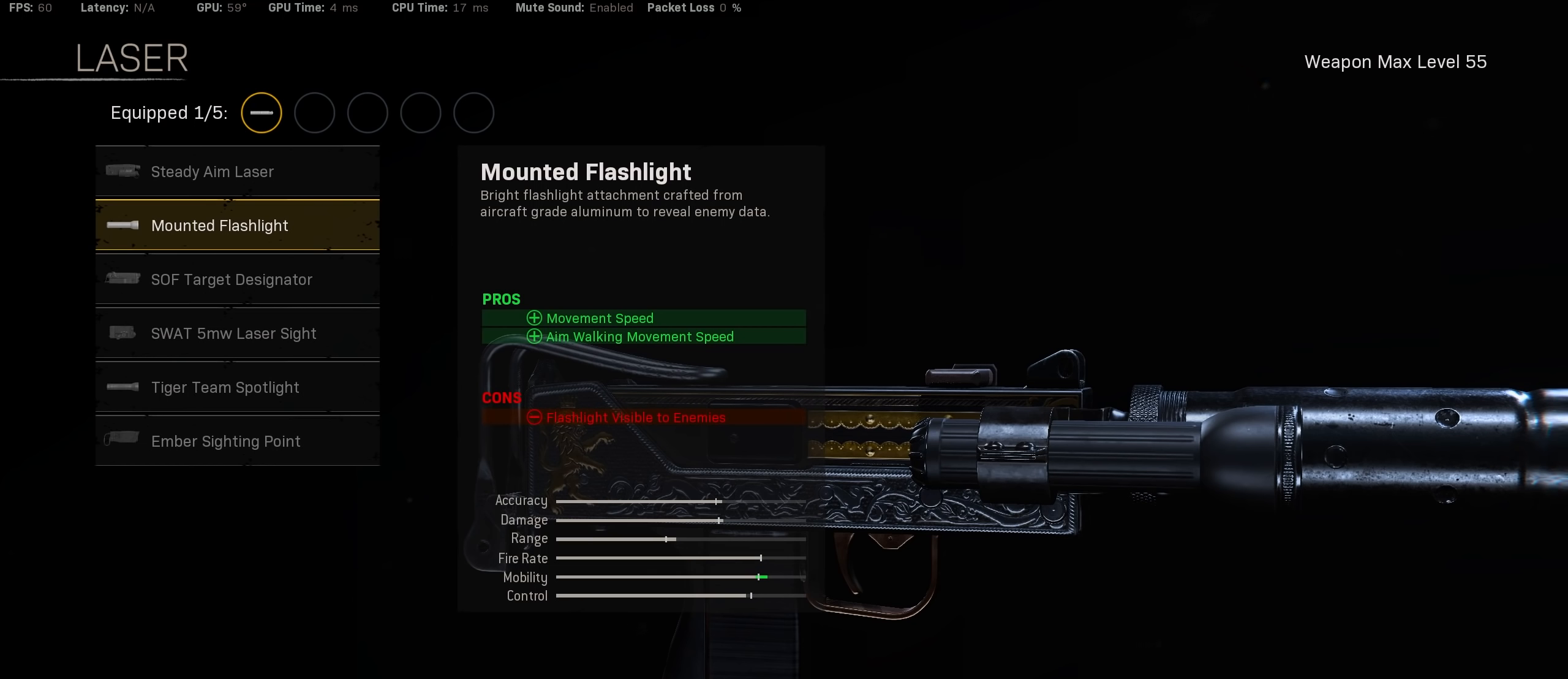
{"buttons": ["DPAD_UP"], "left_stick": "center", "right_stick": "center", "events": [[183, "CROSS", "down"], [266, "CROSS", "up"], [383, "DPAD_UP", "down"]]}
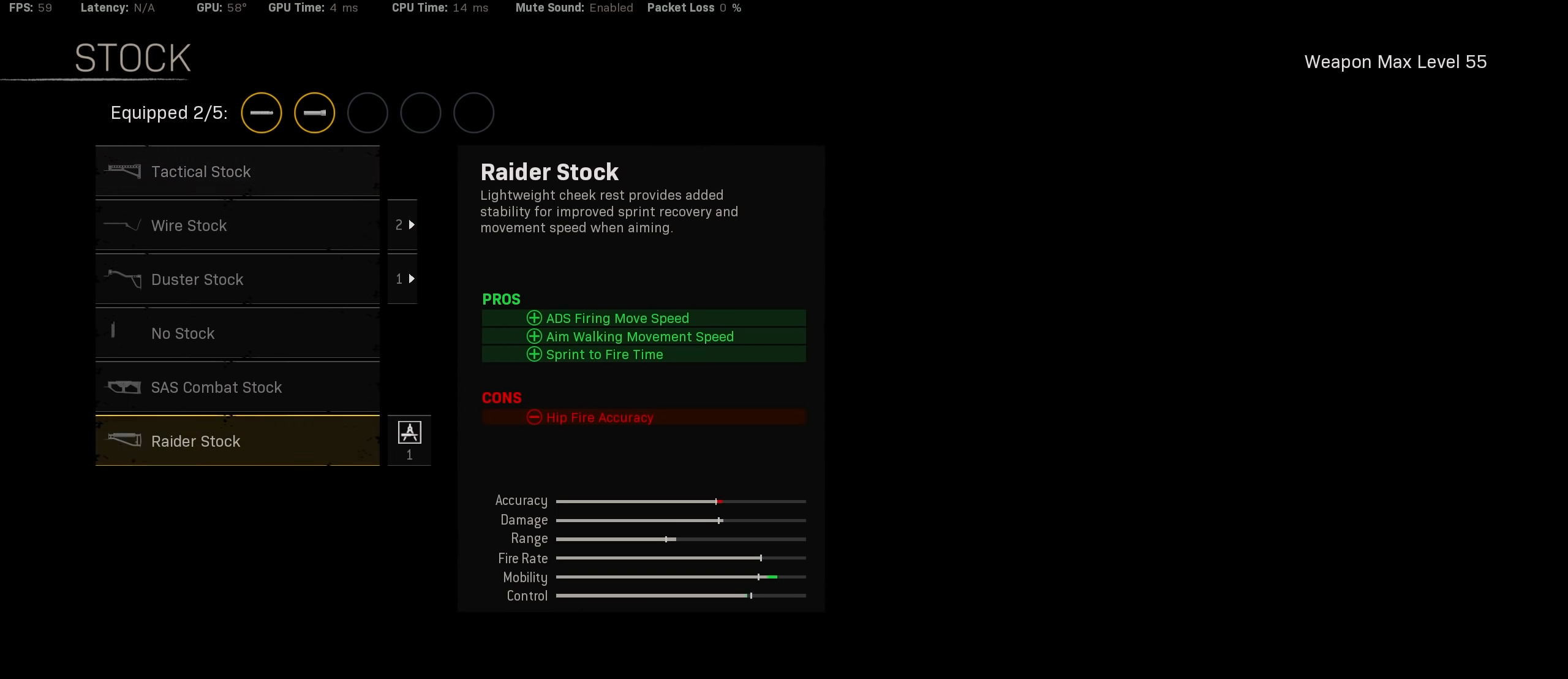
{"buttons": [], "left_stick": "center", "right_stick": "center", "events": [[16, "DPAD_UP", "up"]]}